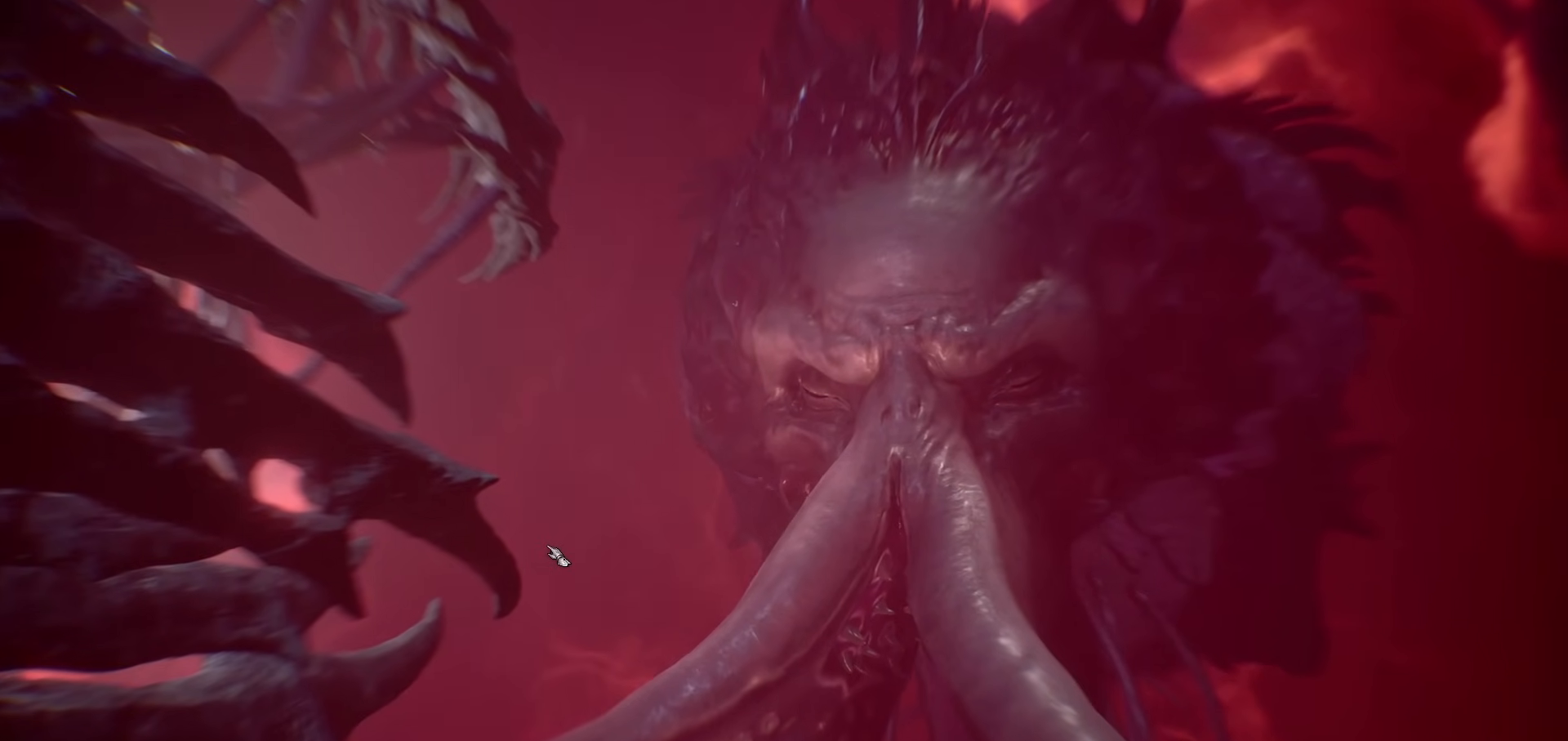
Gameplay with keyboard and mouse; each line is a JSON object with the keys and mouse buttons held at the frame after it. "events" lists presses ("down") and releases ("up") of "1", "2", "3", "4", "5", "a", "alt", "c", "caps_lock", "ctrl", "d", "e", "f", "g", "q", "r", "s", "shift", "space", "t", "tab", "v", "w", "x", "z", "mouse_left", "mouse_wheel" and "mouse_right" between this image and that frame as [ms after this image, input, new state], when the widget could be followed in between. "mouse_left", "mouse_wheel", "mouse_right" = the "left", "wheel", "right" buttons of the "mouse" list. No other keys are recorded. "wheel" means that the mouse wheel is clicked or scrolled. Not read: mouse_move.
{"keys": [], "mouse": ["right"], "events": [[467, "mouse_right", "down"]]}
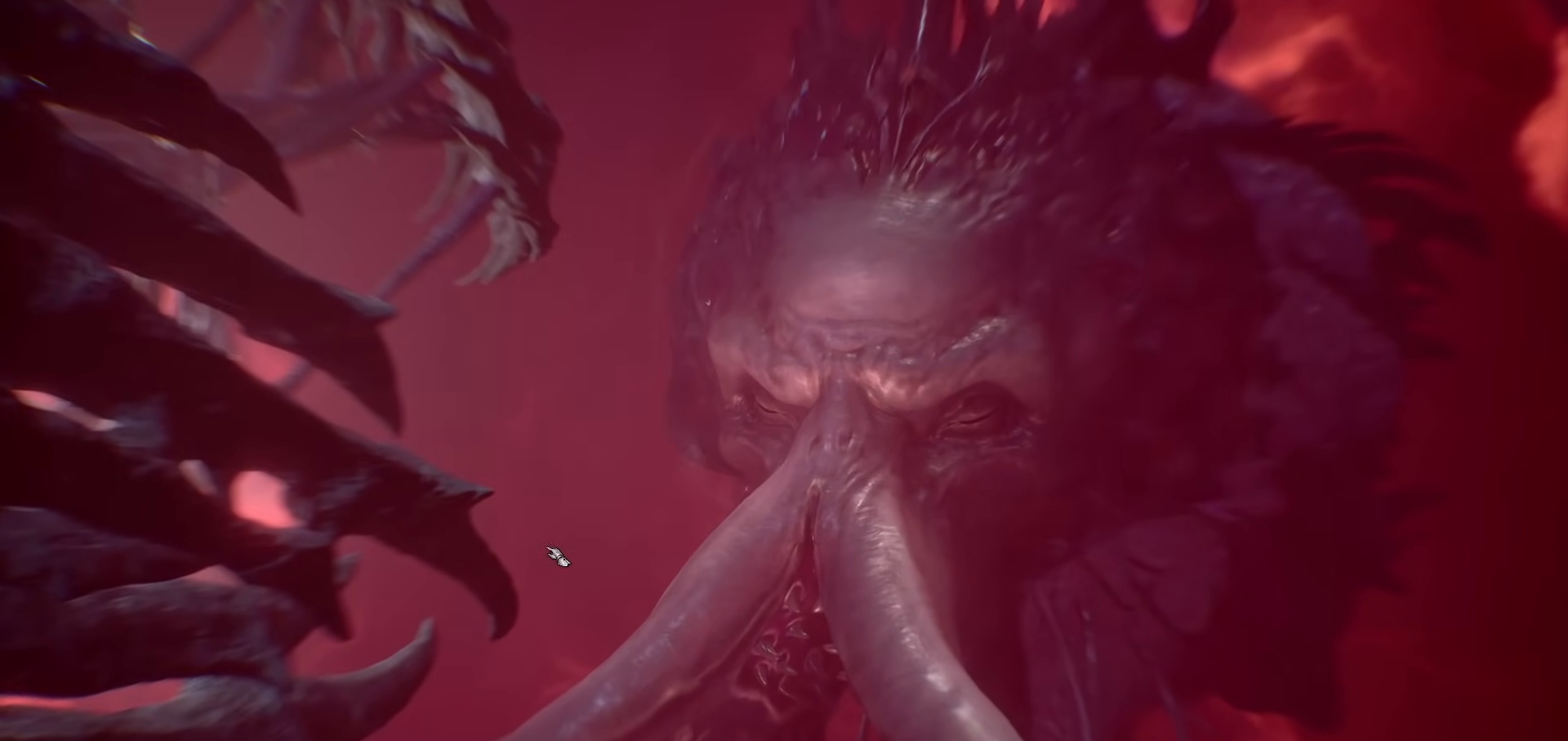
{"keys": [], "mouse": ["right"], "events": [[17, "mouse_right", "up"], [117, "mouse_right", "down"], [200, "mouse_right", "up"], [300, "mouse_right", "down"], [400, "mouse_right", "up"], [484, "mouse_right", "down"]]}
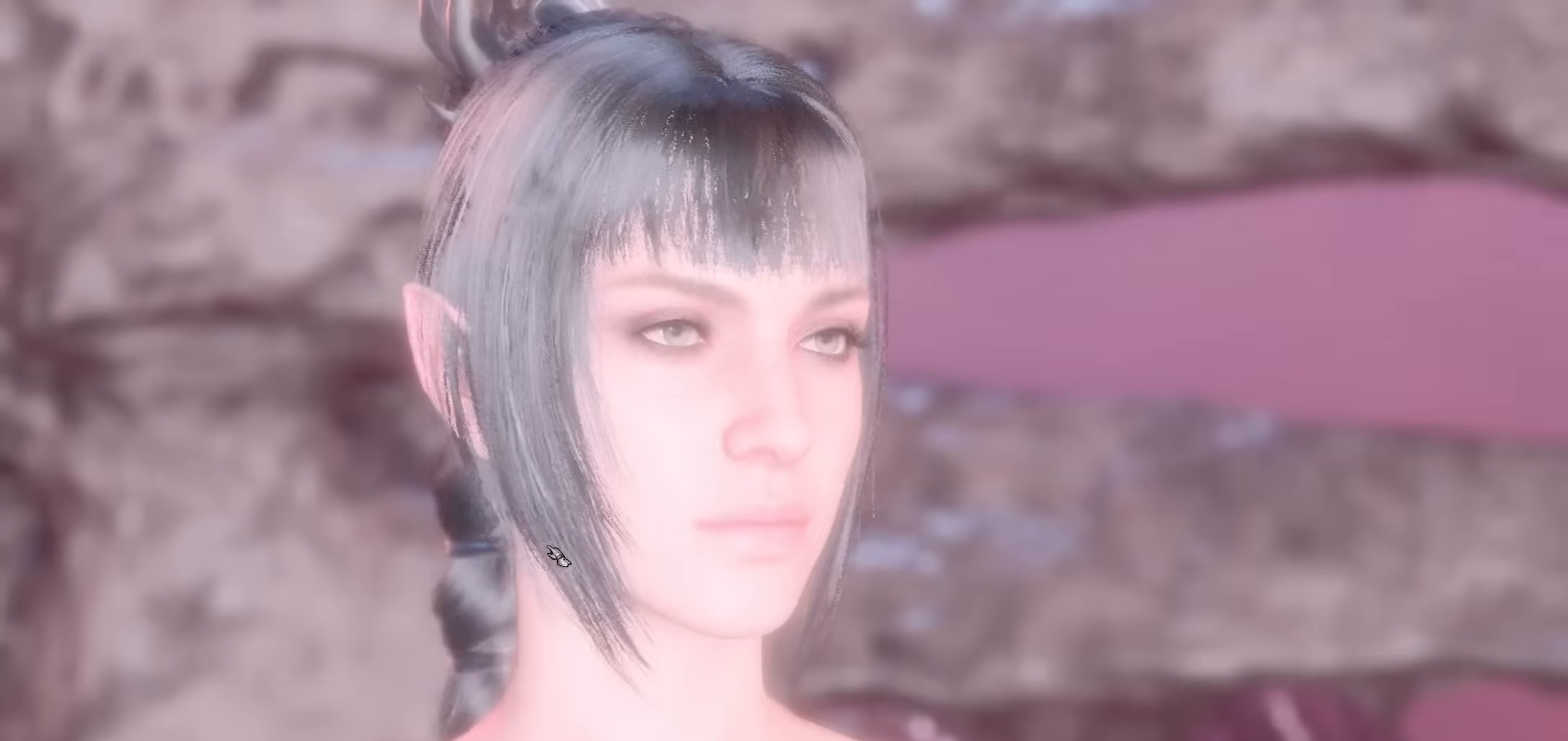
{"keys": [], "mouse": ["right"], "events": [[83, "mouse_right", "up"], [216, "mouse_right", "down"], [317, "mouse_right", "up"], [450, "mouse_right", "down"]]}
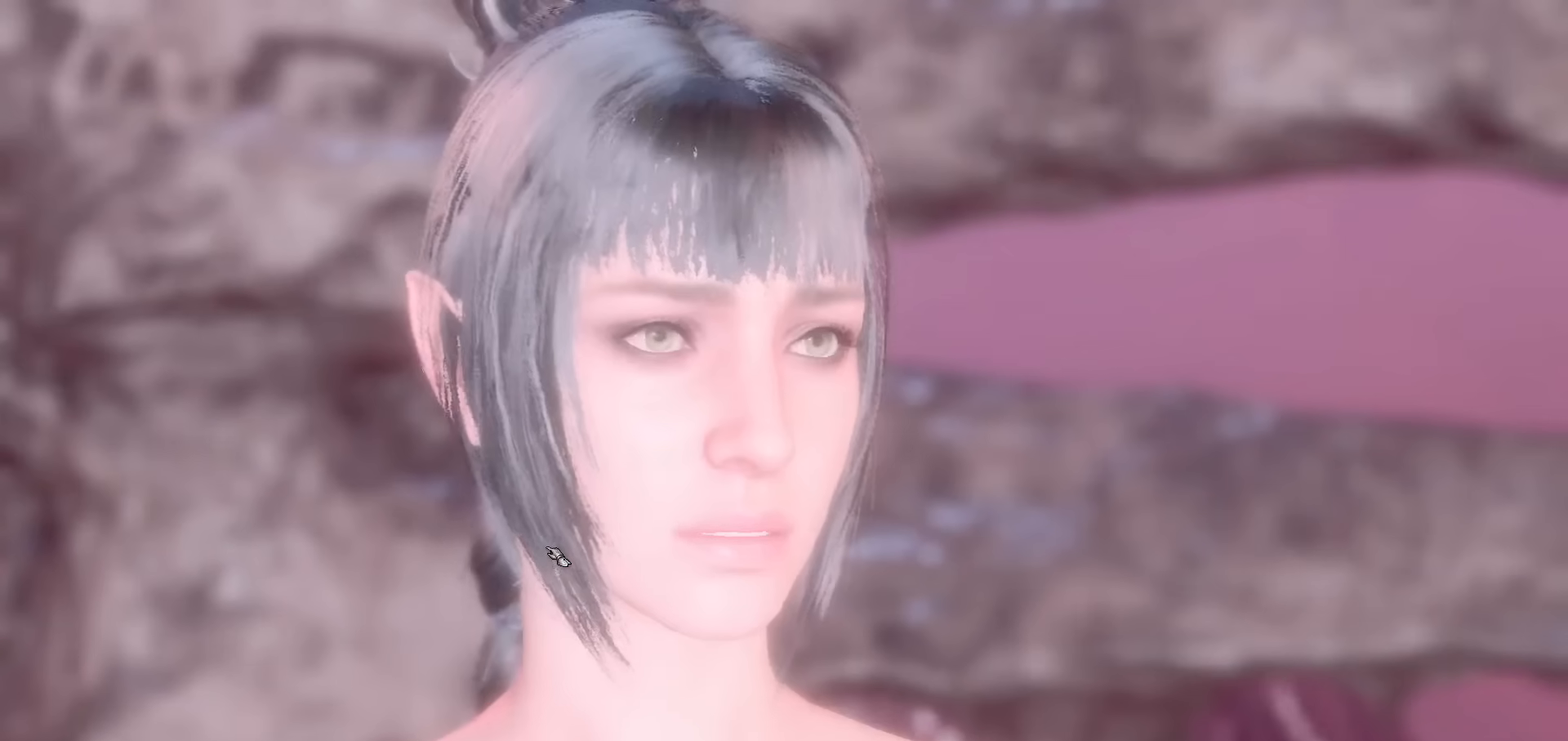
{"keys": [], "mouse": [], "events": [[50, "mouse_right", "up"], [134, "mouse_right", "down"], [234, "mouse_right", "up"], [334, "mouse_right", "down"], [417, "mouse_right", "up"]]}
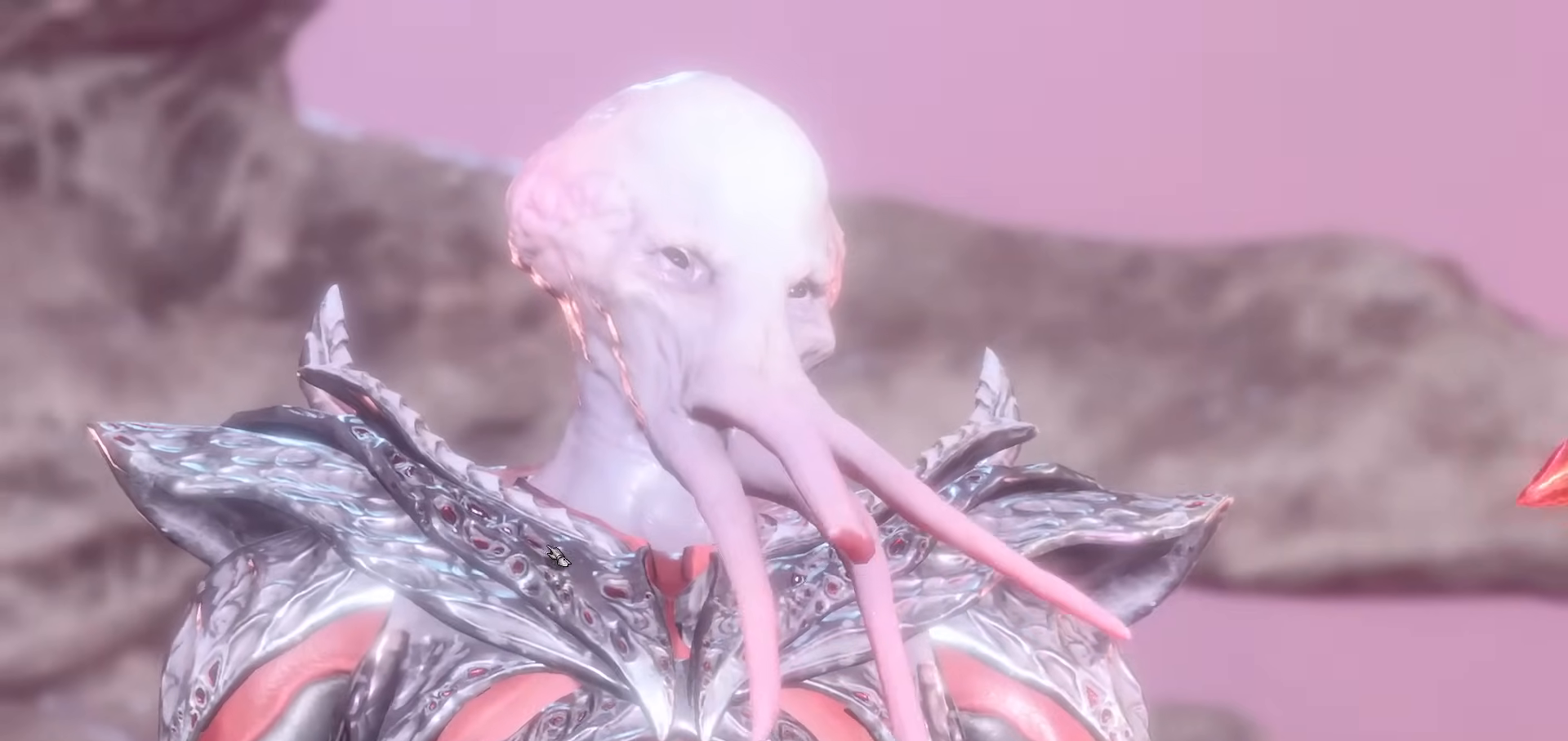
{"keys": [], "mouse": [], "events": [[66, "mouse_right", "down"], [116, "mouse_right", "up"]]}